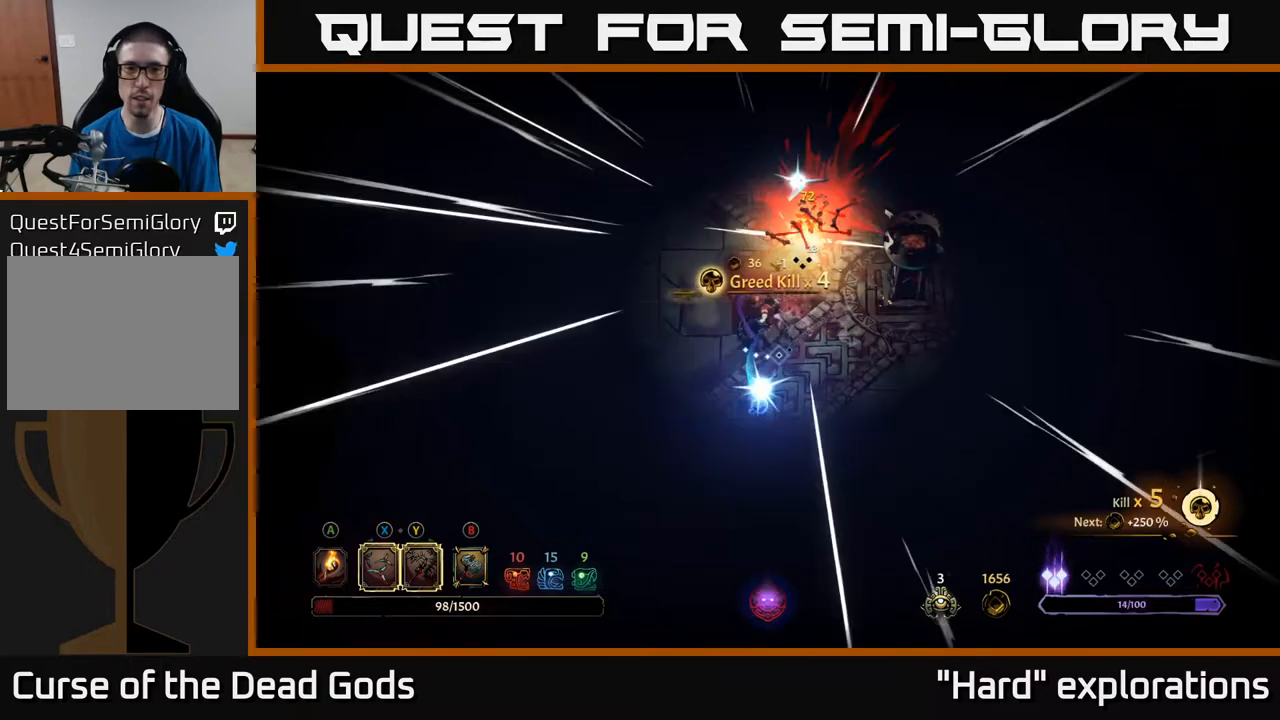
Gameplay with a controller (Xbox layout); each line is a JSON object with the inputs held at the frame after it. "events" lists button and stick changes between this image and that frame as [ms after this image, input, new state], when the widget could be followed in between.
{"buttons": [], "left_stick": "right", "right_stick": "center", "events": [[117, "left_stick", "right"], [217, "left_stick", "up-right"], [450, "left_stick", "right"]]}
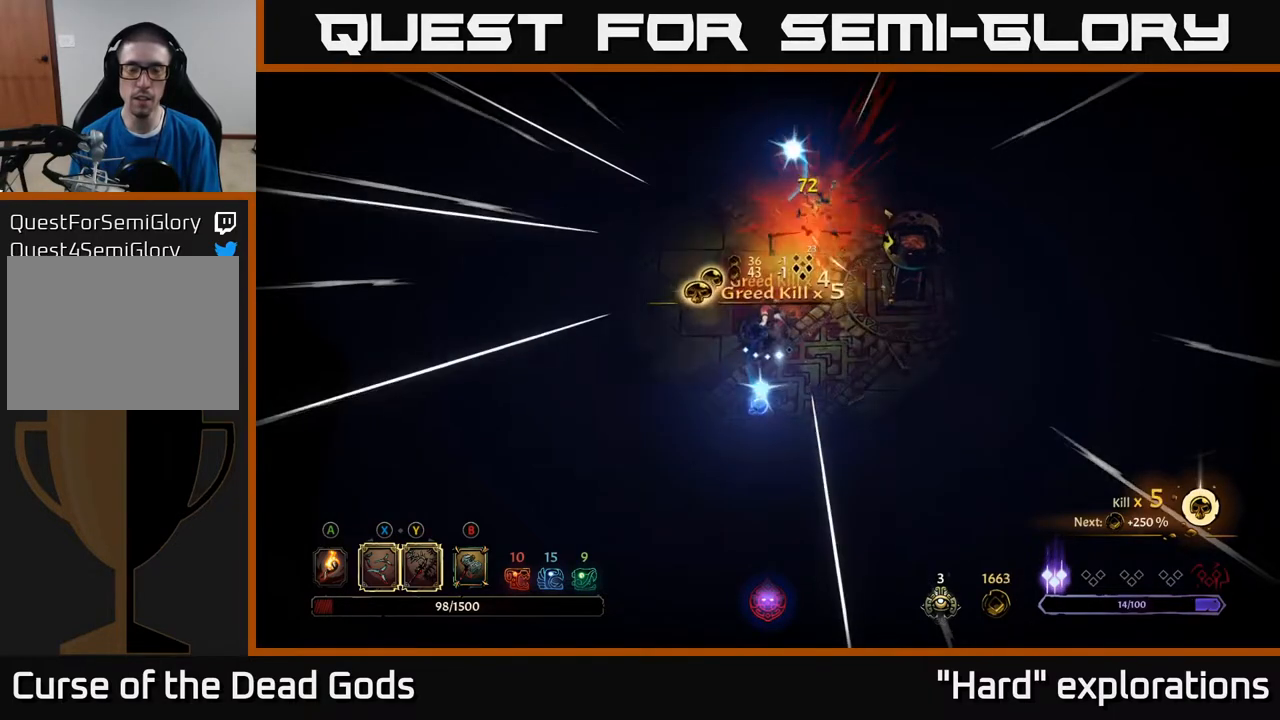
{"buttons": [], "left_stick": "down", "right_stick": "center", "events": [[183, "left_stick", "down-left"], [267, "A", "down"], [283, "left_stick", "down"], [367, "A", "up"]]}
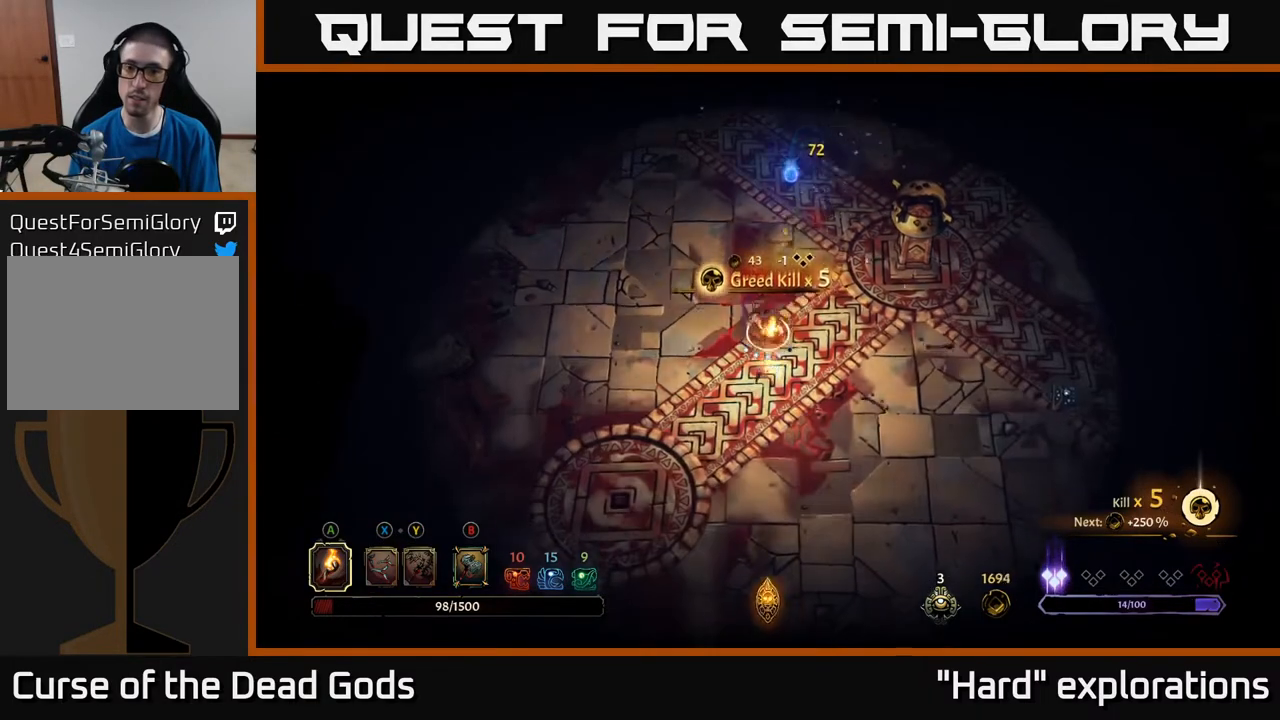
{"buttons": [], "left_stick": "up-right", "right_stick": "center", "events": [[83, "left_stick", "right"], [167, "left_stick", "up-right"], [417, "A", "down"], [483, "A", "up"]]}
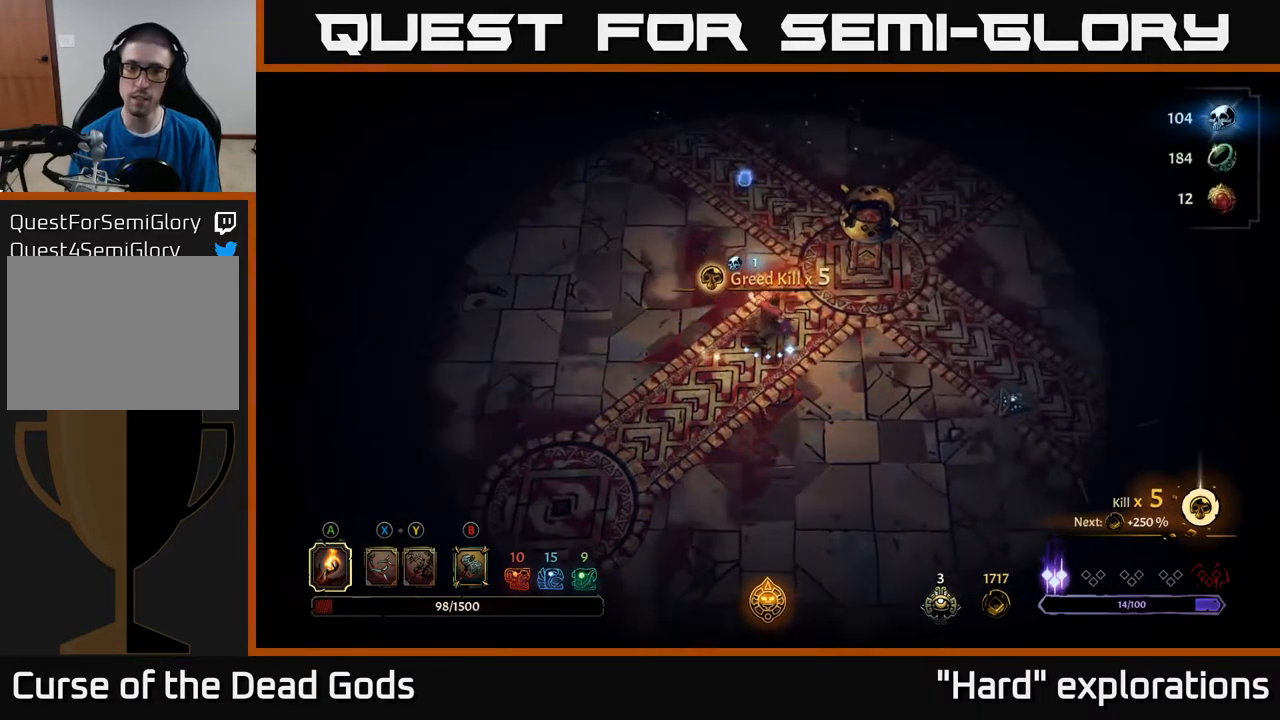
{"buttons": [], "left_stick": "up-left", "right_stick": "center", "events": [[167, "left_stick", "center"], [383, "left_stick", "up-left"]]}
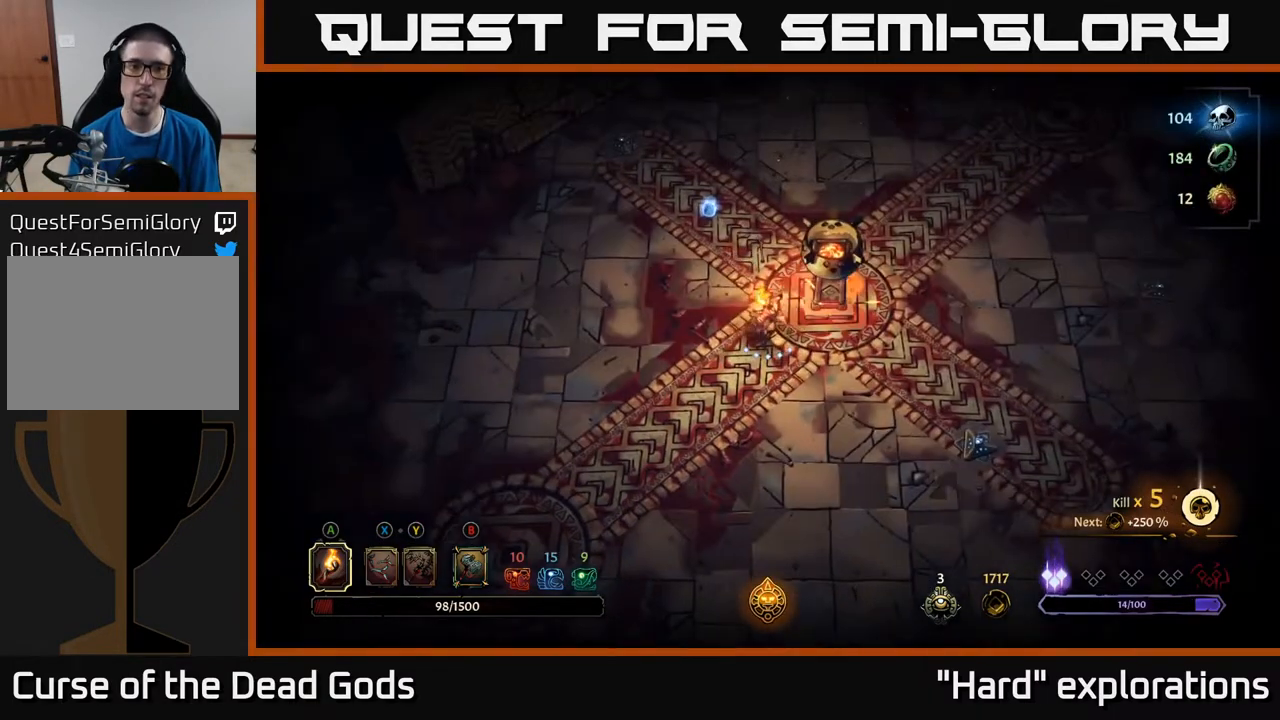
{"buttons": [], "left_stick": "up-left", "right_stick": "center", "events": []}
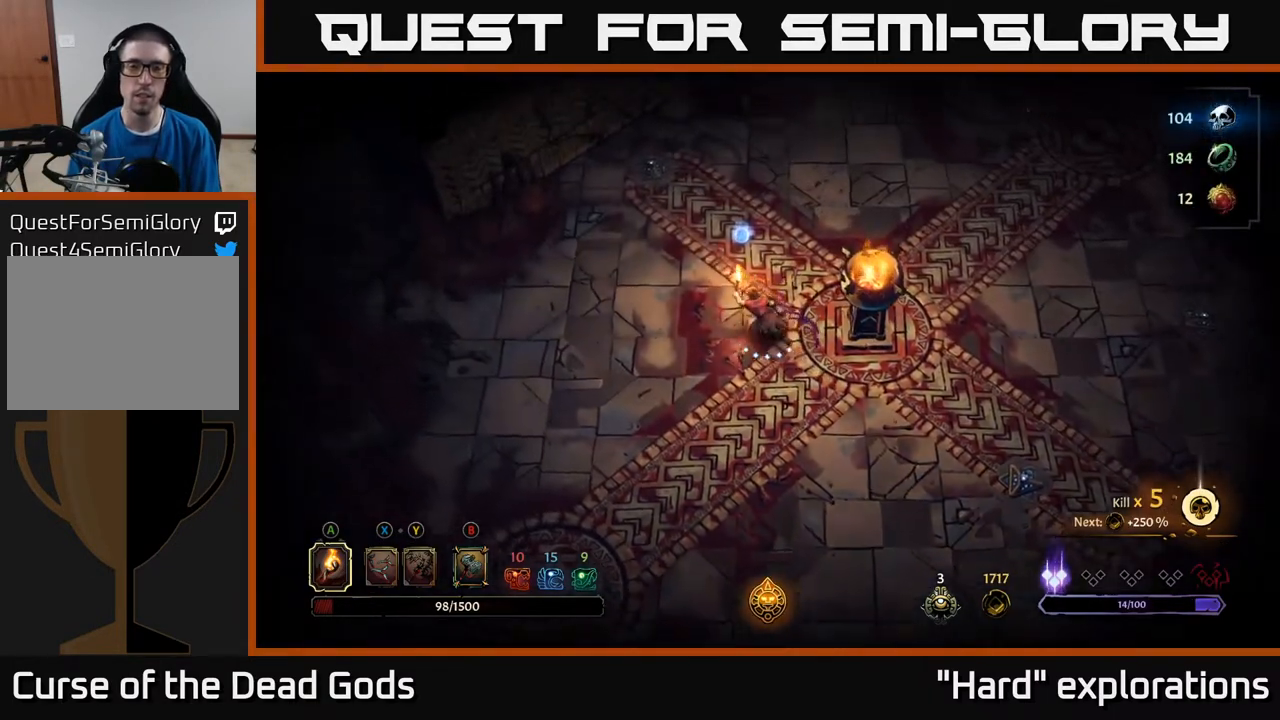
{"buttons": [], "left_stick": "up", "right_stick": "center", "events": [[167, "left_stick", "up"]]}
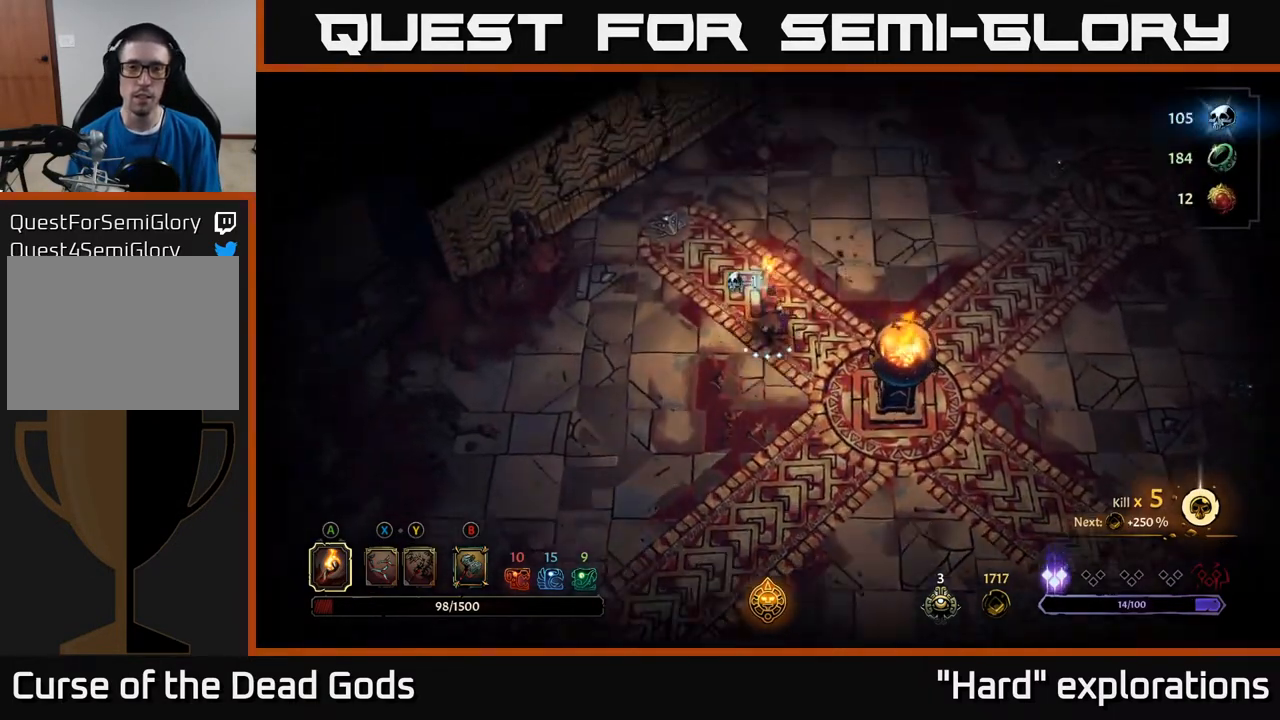
{"buttons": [], "left_stick": "up-right", "right_stick": "center", "events": [[50, "left_stick", "up-right"]]}
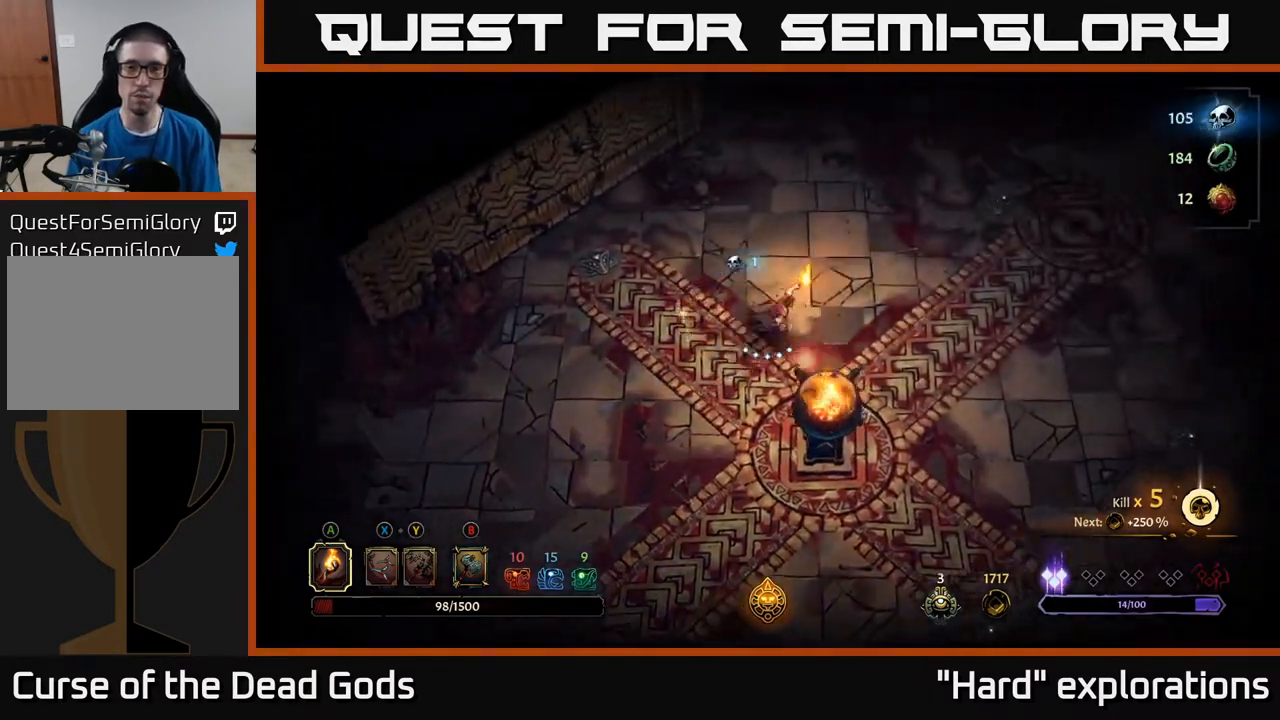
{"buttons": [], "left_stick": "up-right", "right_stick": "center", "events": [[150, "left_stick", "up-left"], [333, "left_stick", "up-right"]]}
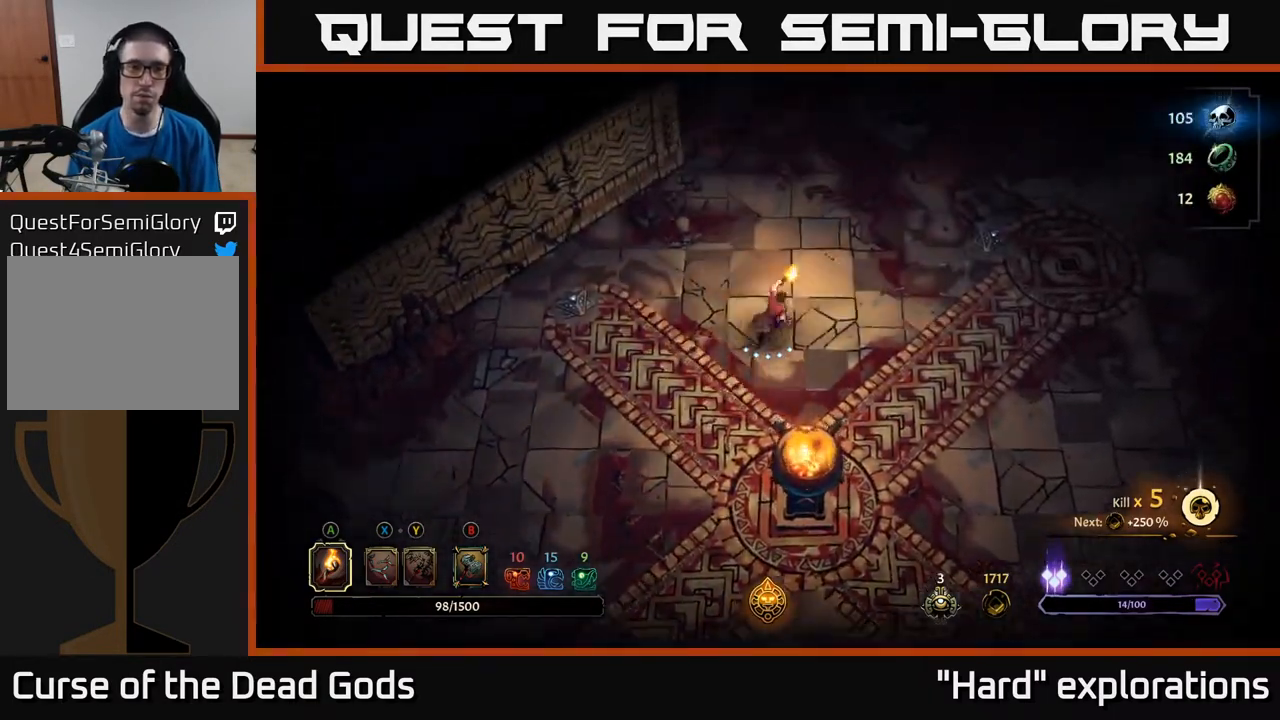
{"buttons": [], "left_stick": "left", "right_stick": "center", "events": [[17, "left_stick", "right"], [150, "left_stick", "left"]]}
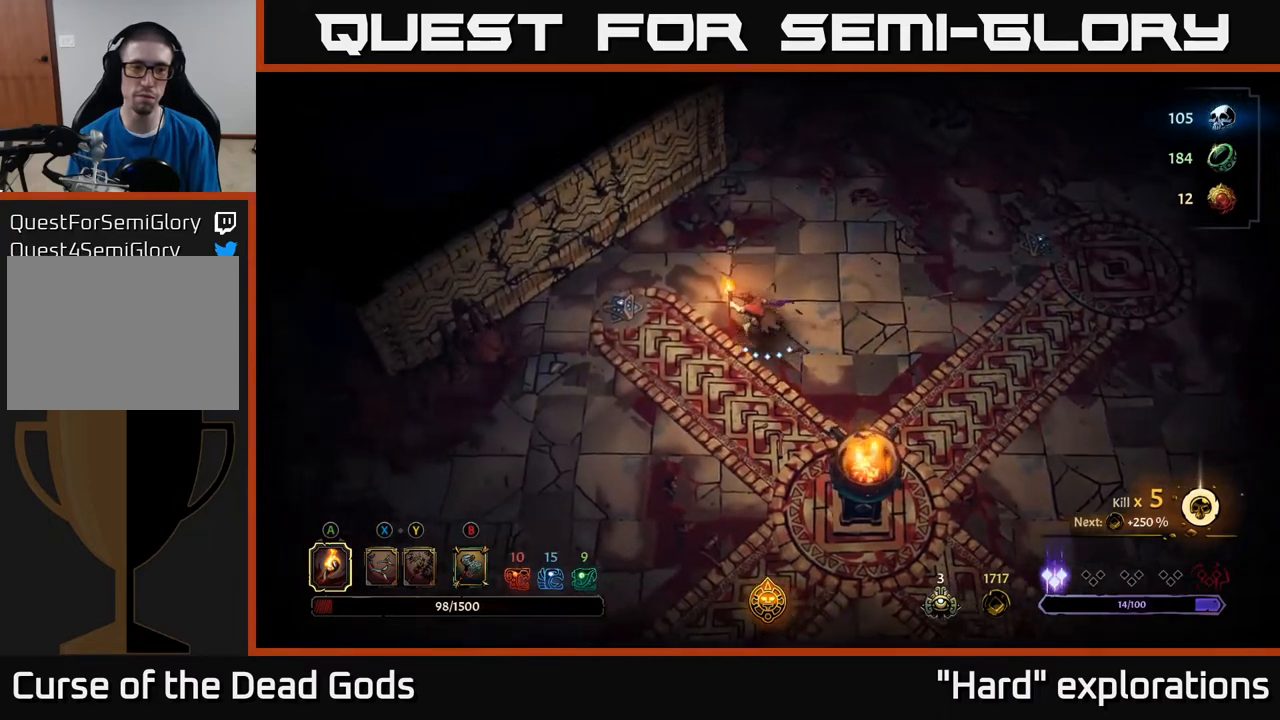
{"buttons": [], "left_stick": "down-right", "right_stick": "center", "events": [[383, "left_stick", "down"], [500, "left_stick", "down-right"]]}
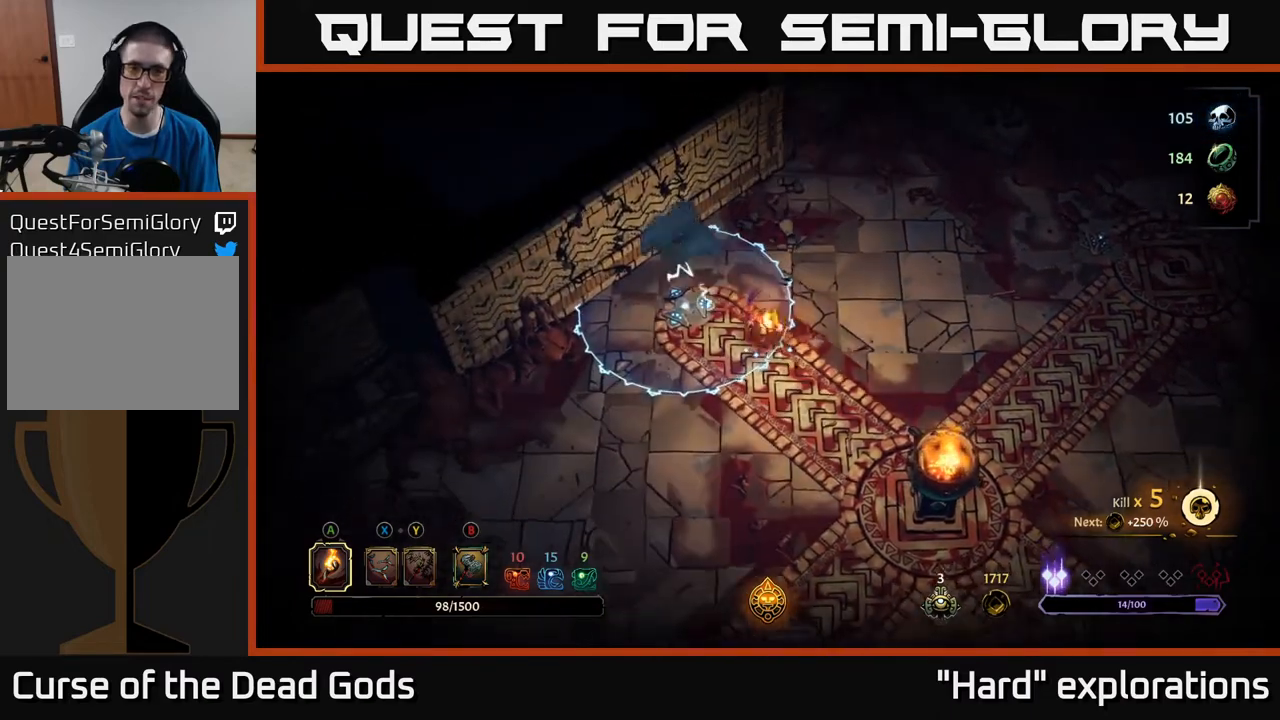
{"buttons": [], "left_stick": "right", "right_stick": "center", "events": [[300, "left_stick", "right"]]}
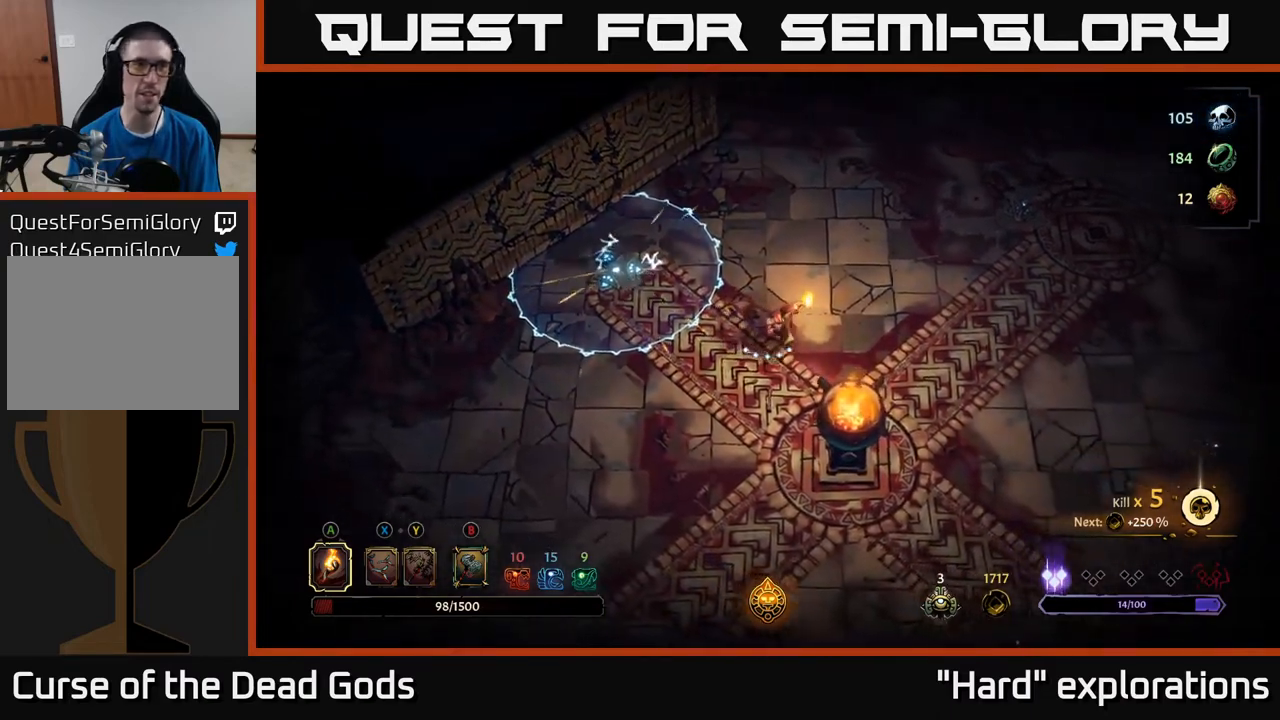
{"buttons": [], "left_stick": "up-left", "right_stick": "center", "events": [[267, "left_stick", "up-right"], [400, "left_stick", "up-left"]]}
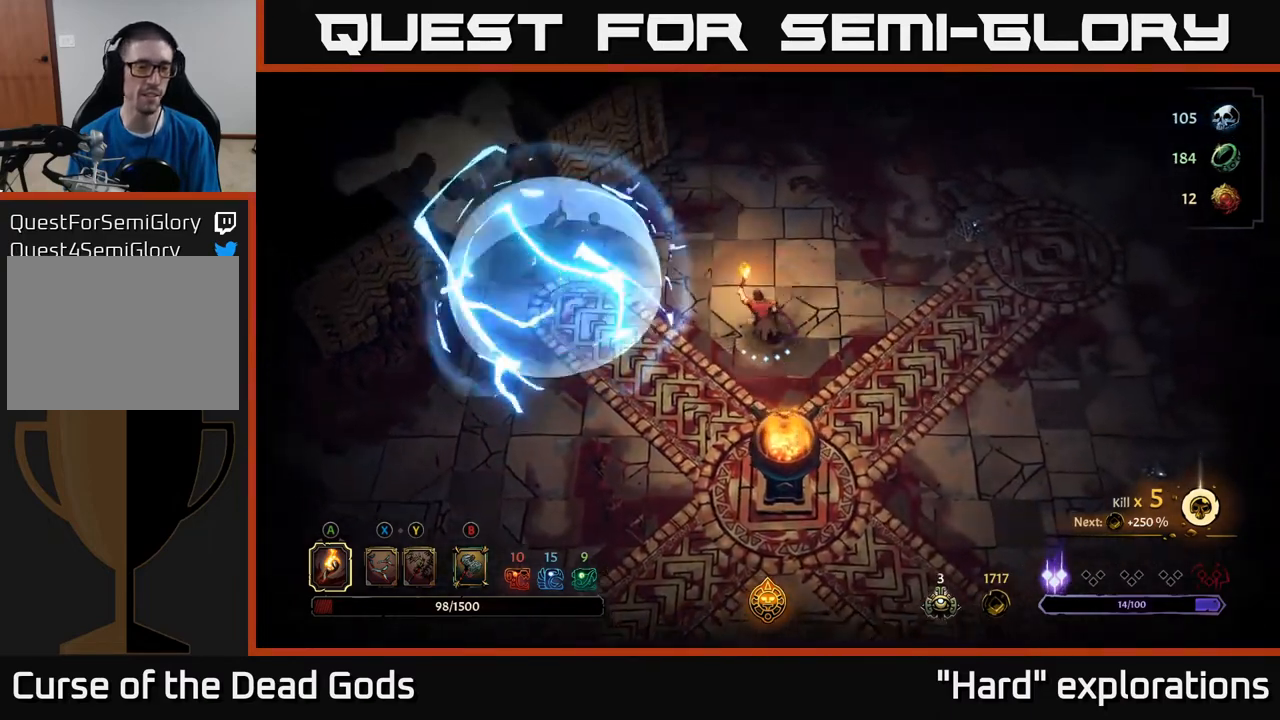
{"buttons": [], "left_stick": "left", "right_stick": "center", "events": [[17, "left_stick", "left"]]}
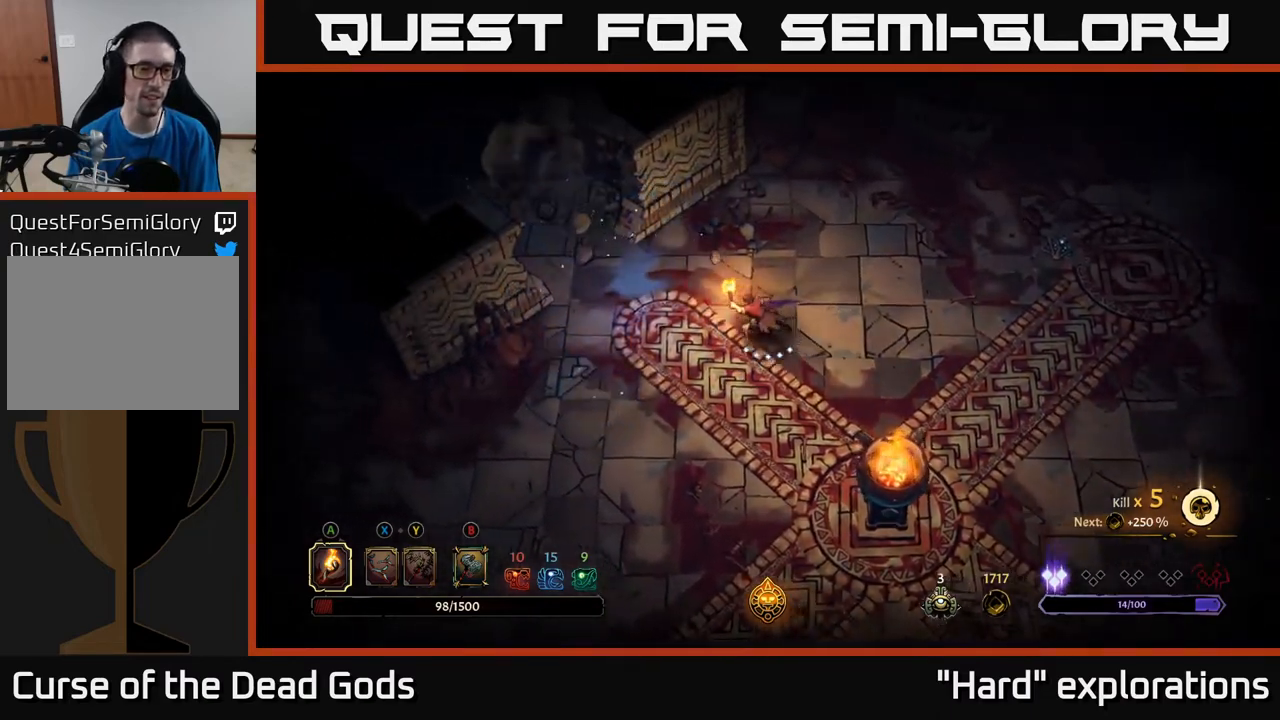
{"buttons": [], "left_stick": "up-left", "right_stick": "center", "events": [[317, "left_stick", "up-left"]]}
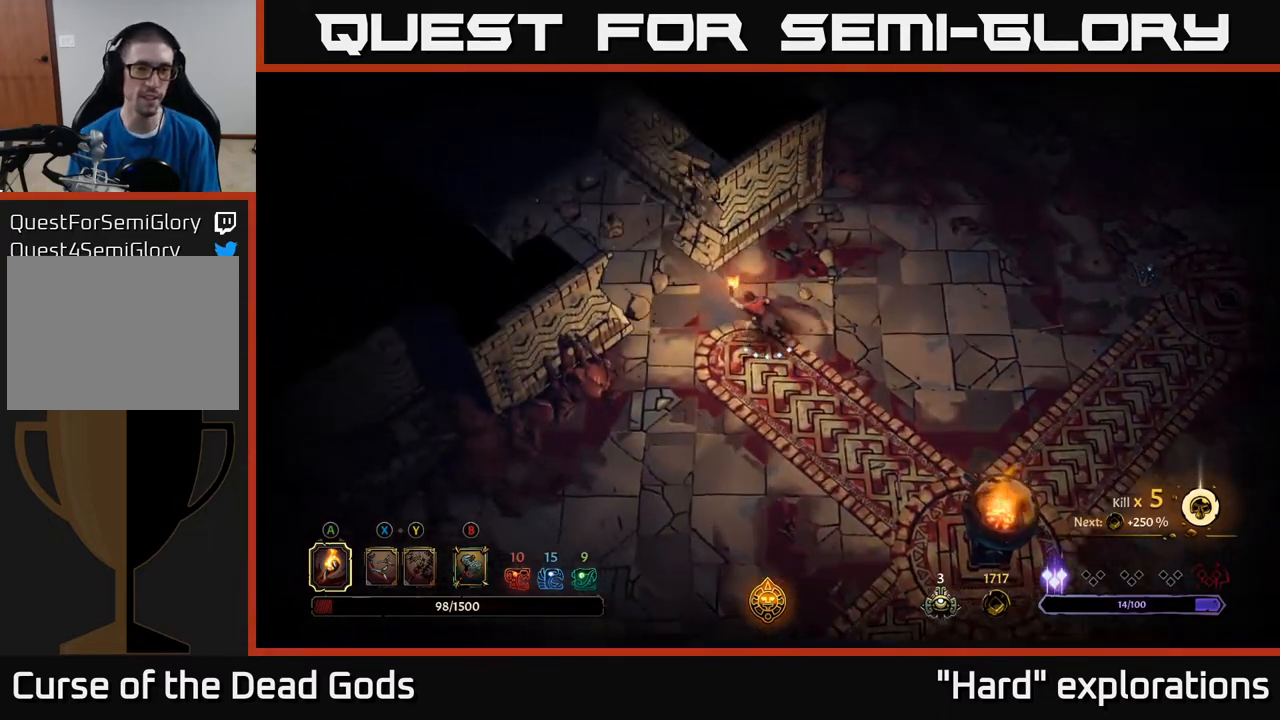
{"buttons": [], "left_stick": "up-left", "right_stick": "center", "events": []}
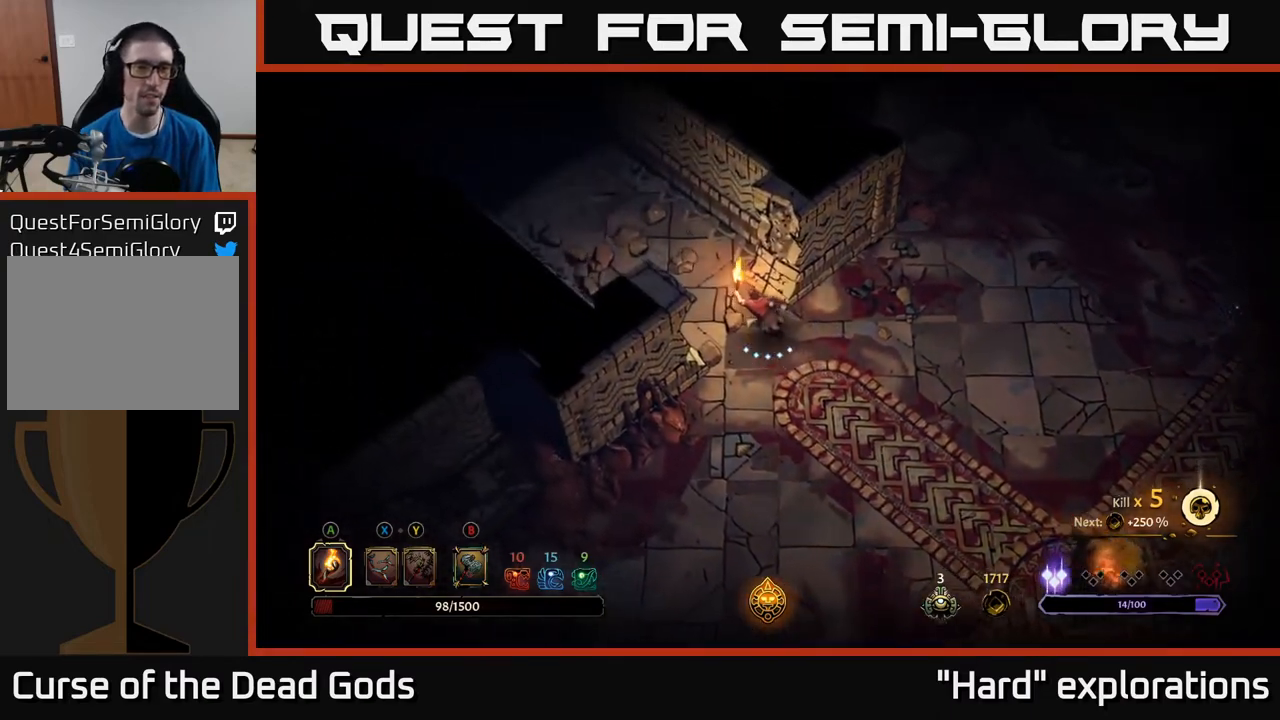
{"buttons": [], "left_stick": "up-left", "right_stick": "center", "events": []}
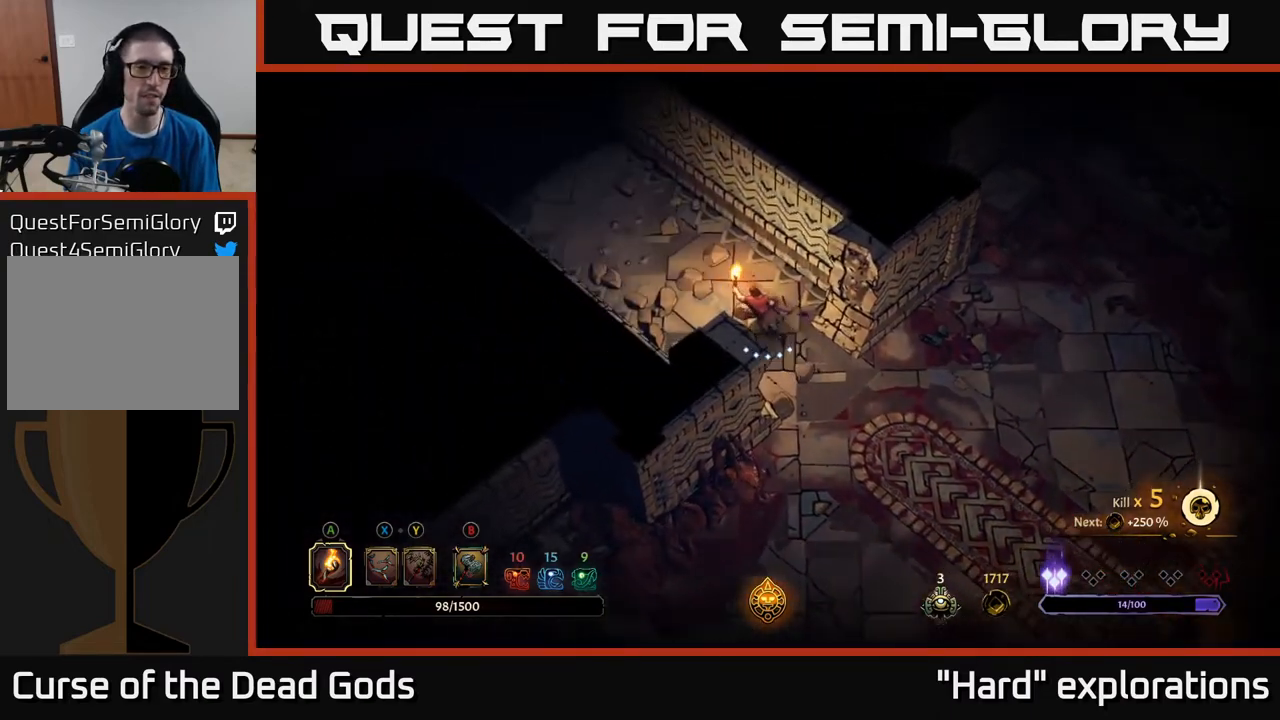
{"buttons": [], "left_stick": "up-left", "right_stick": "center", "events": []}
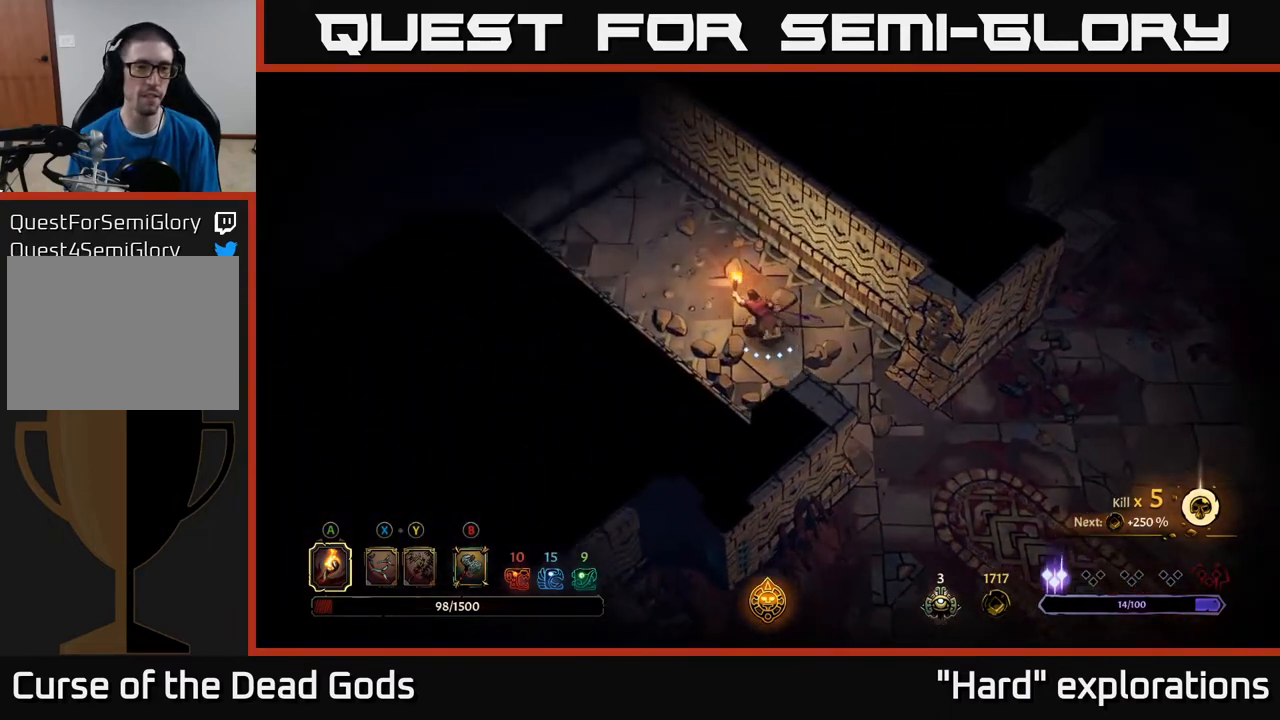
{"buttons": [], "left_stick": "up-left", "right_stick": "center", "events": []}
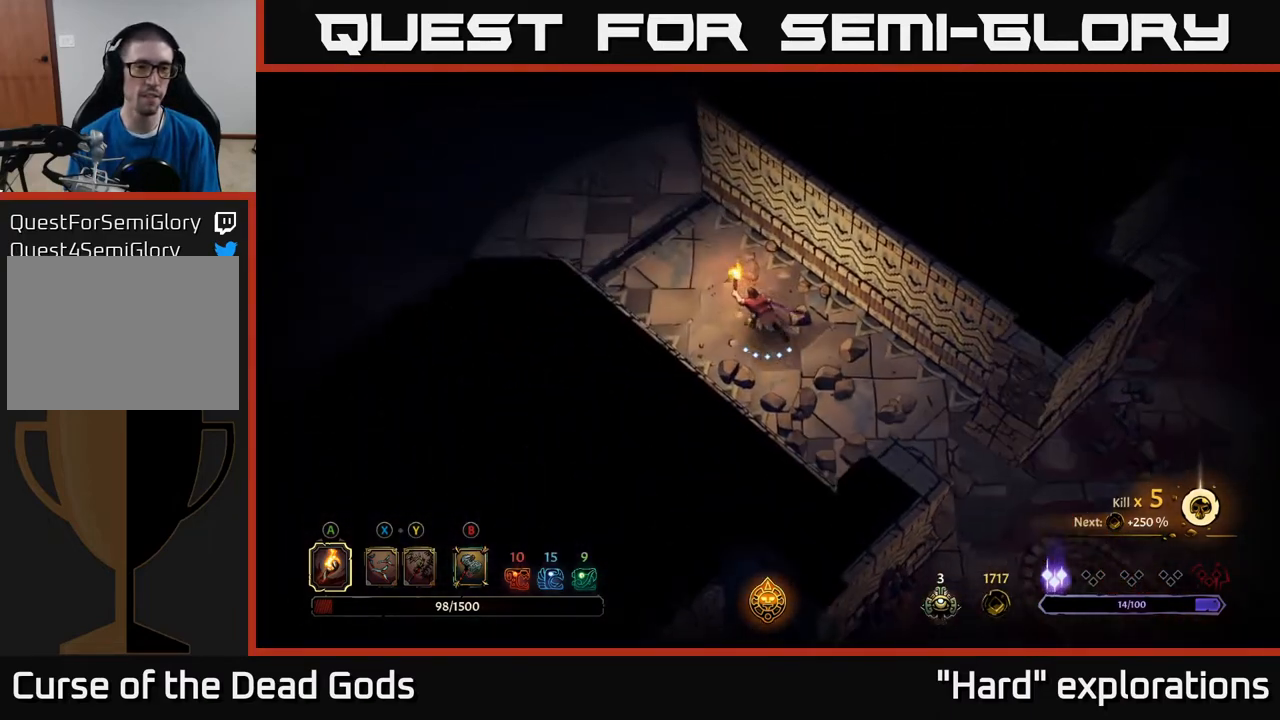
{"buttons": [], "left_stick": "up-left", "right_stick": "center", "events": []}
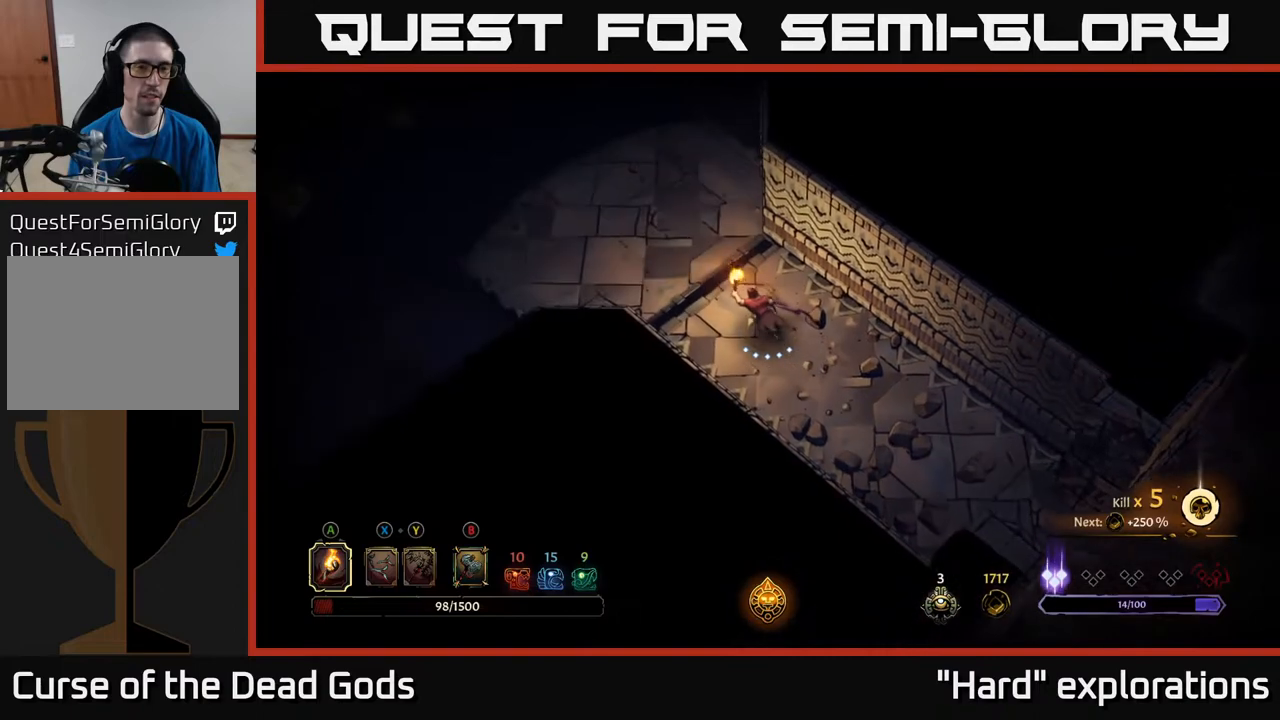
{"buttons": [], "left_stick": "up-left", "right_stick": "center", "events": []}
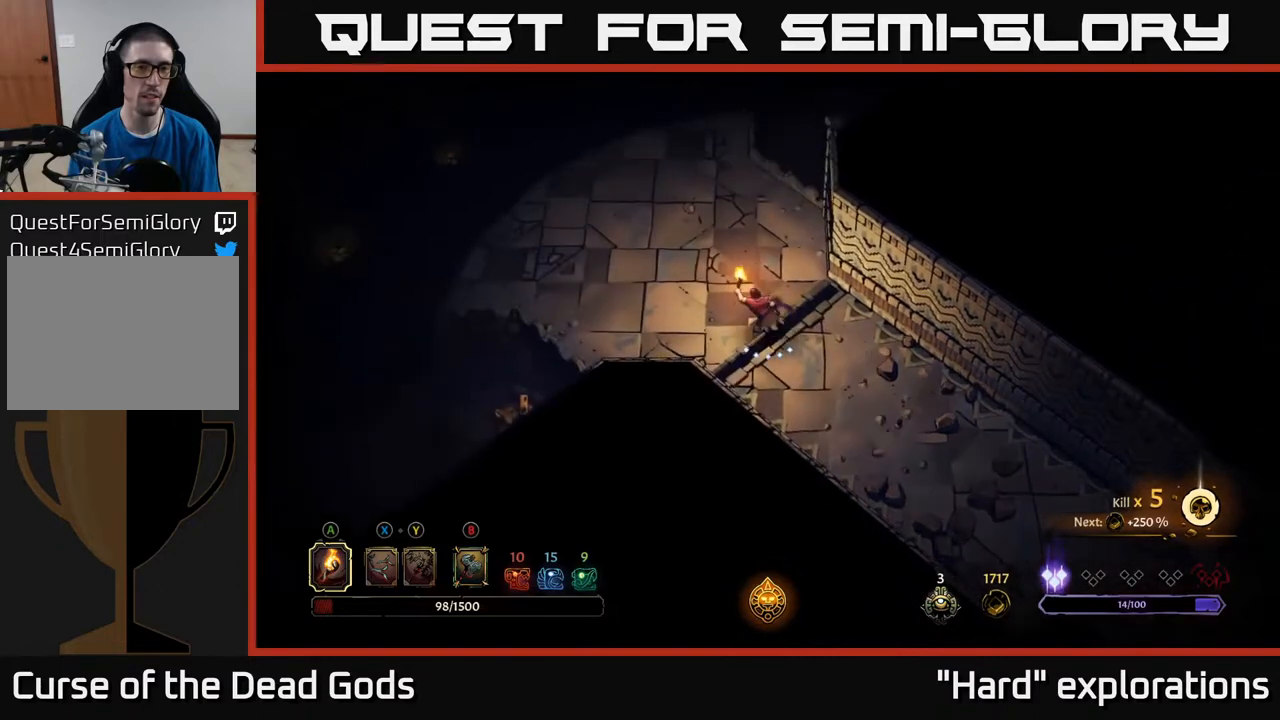
{"buttons": [], "left_stick": "up-left", "right_stick": "center", "events": []}
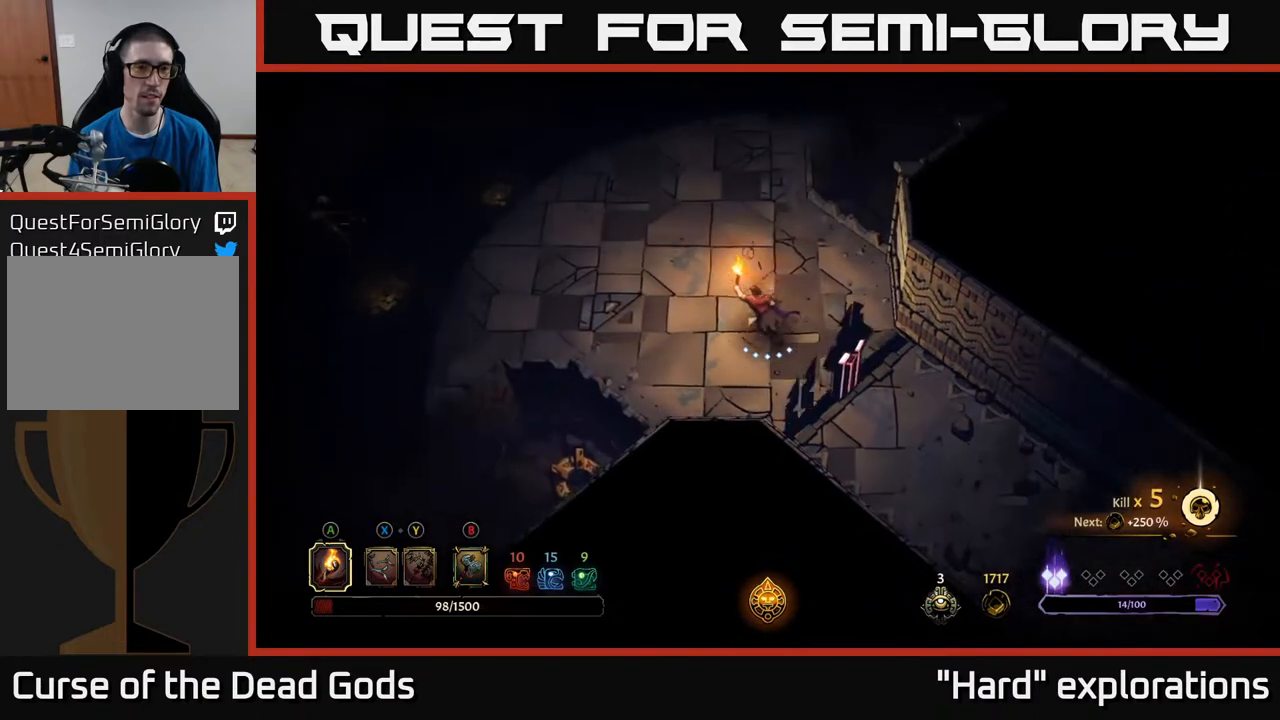
{"buttons": [], "left_stick": "left", "right_stick": "center", "events": [[133, "left_stick", "left"]]}
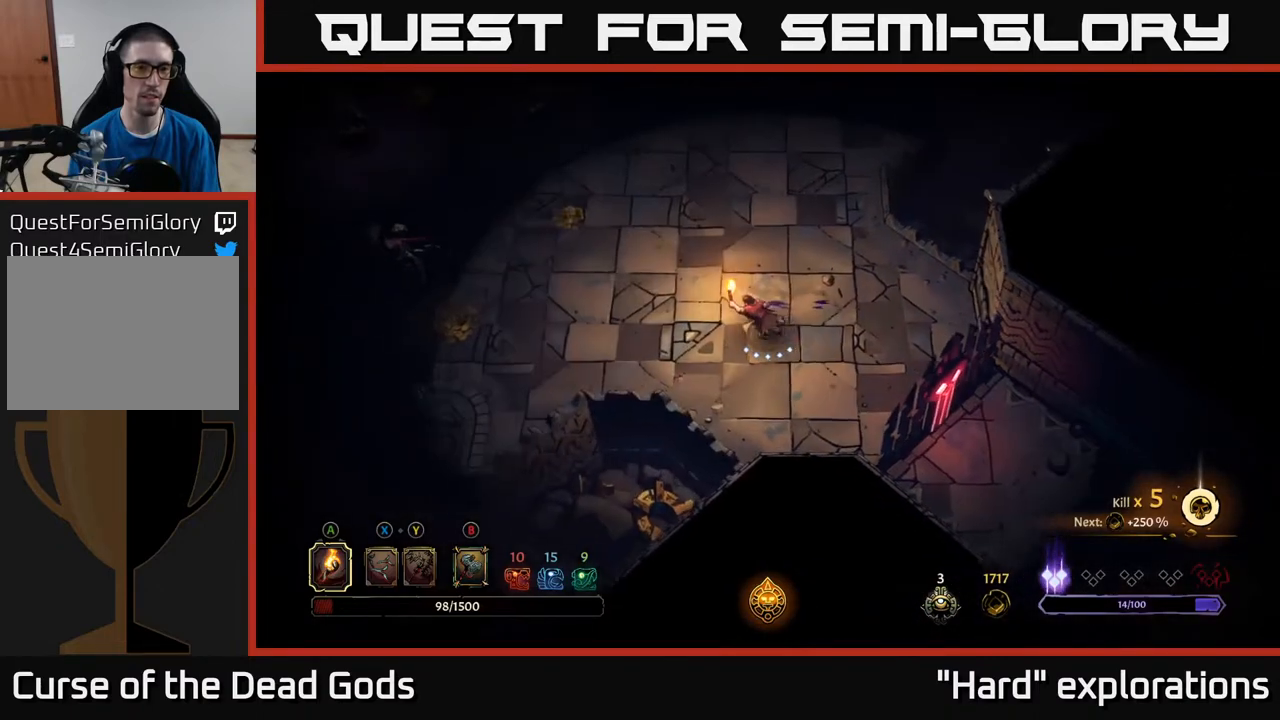
{"buttons": [], "left_stick": "left", "right_stick": "center", "events": [[317, "B", "down"], [400, "B", "up"]]}
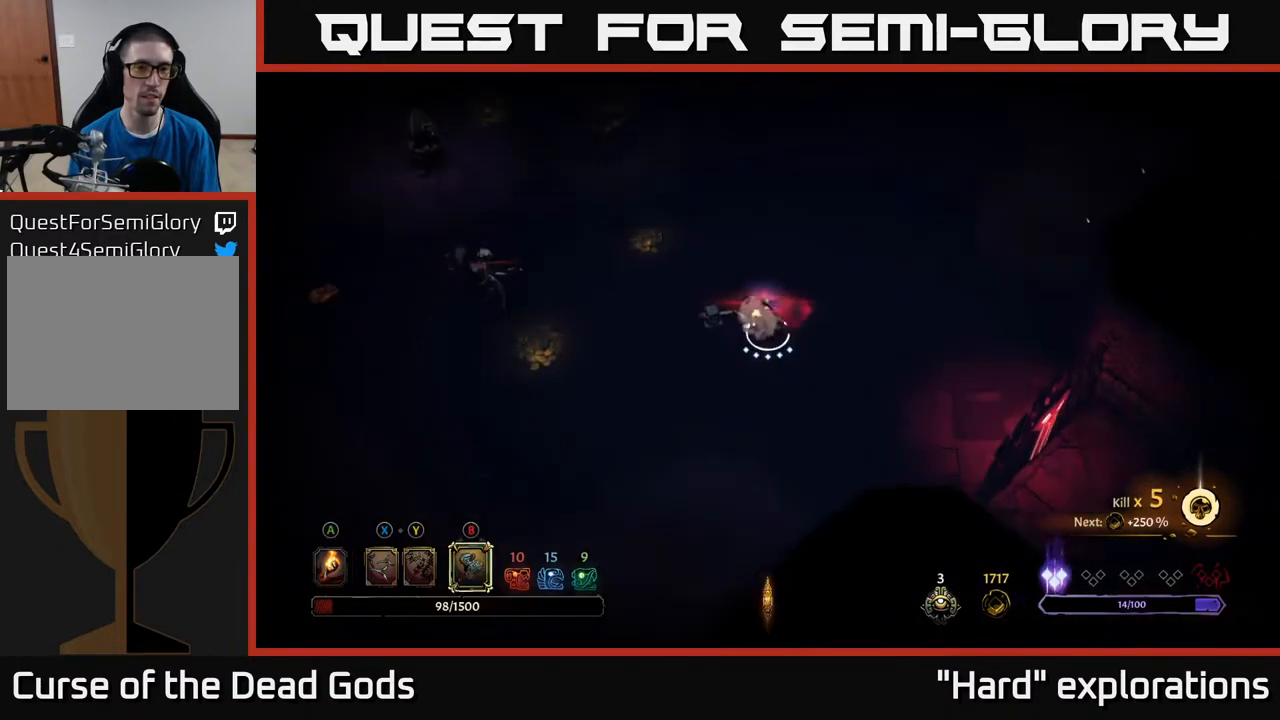
{"buttons": ["B"], "left_stick": "left", "right_stick": "center", "events": [[150, "B", "down"]]}
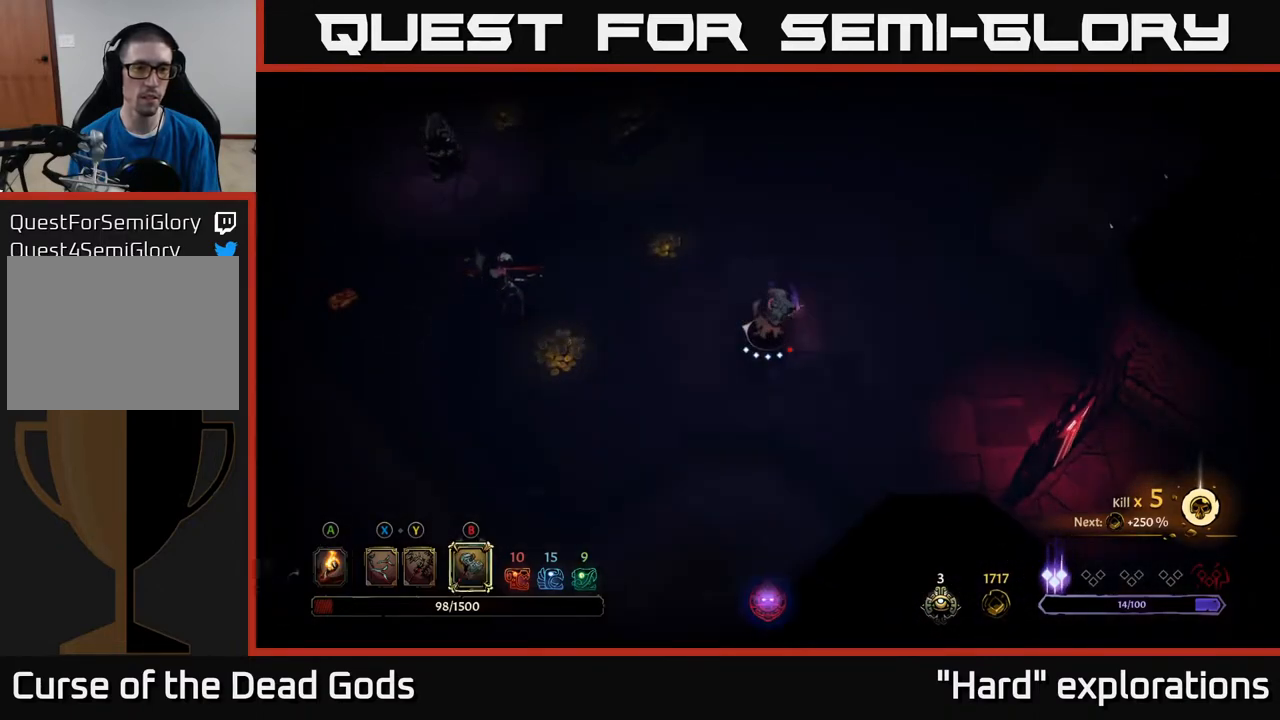
{"buttons": [], "left_stick": "left", "right_stick": "center", "events": [[150, "B", "up"]]}
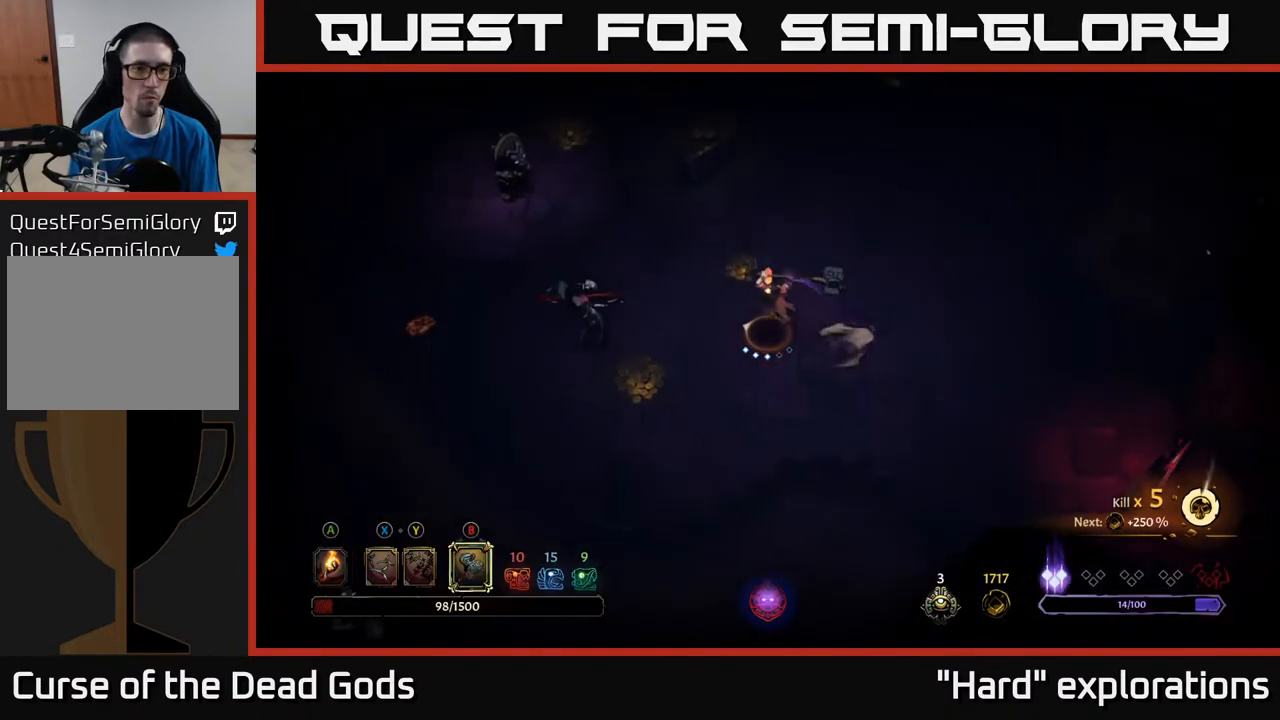
{"buttons": [], "left_stick": "center", "right_stick": "center", "events": [[183, "left_stick", "up-left"], [500, "left_stick", "center"]]}
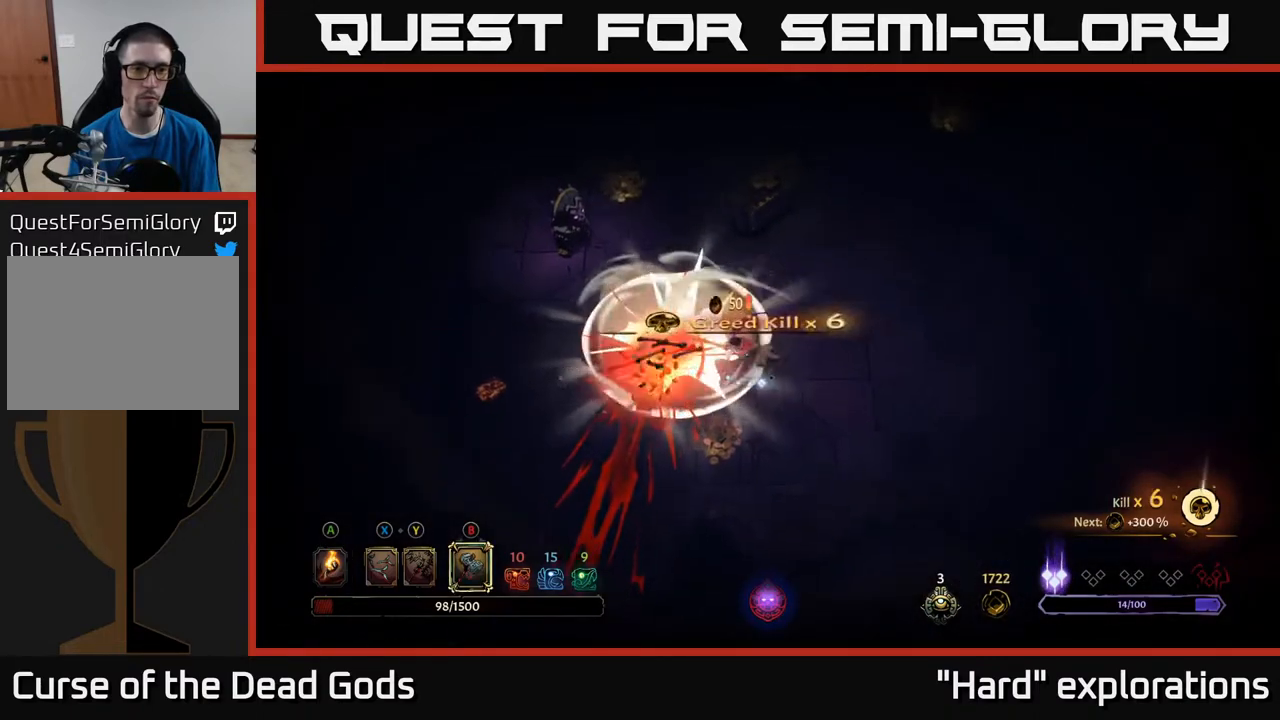
{"buttons": [], "left_stick": "left", "right_stick": "center", "events": [[133, "left_stick", "left"]]}
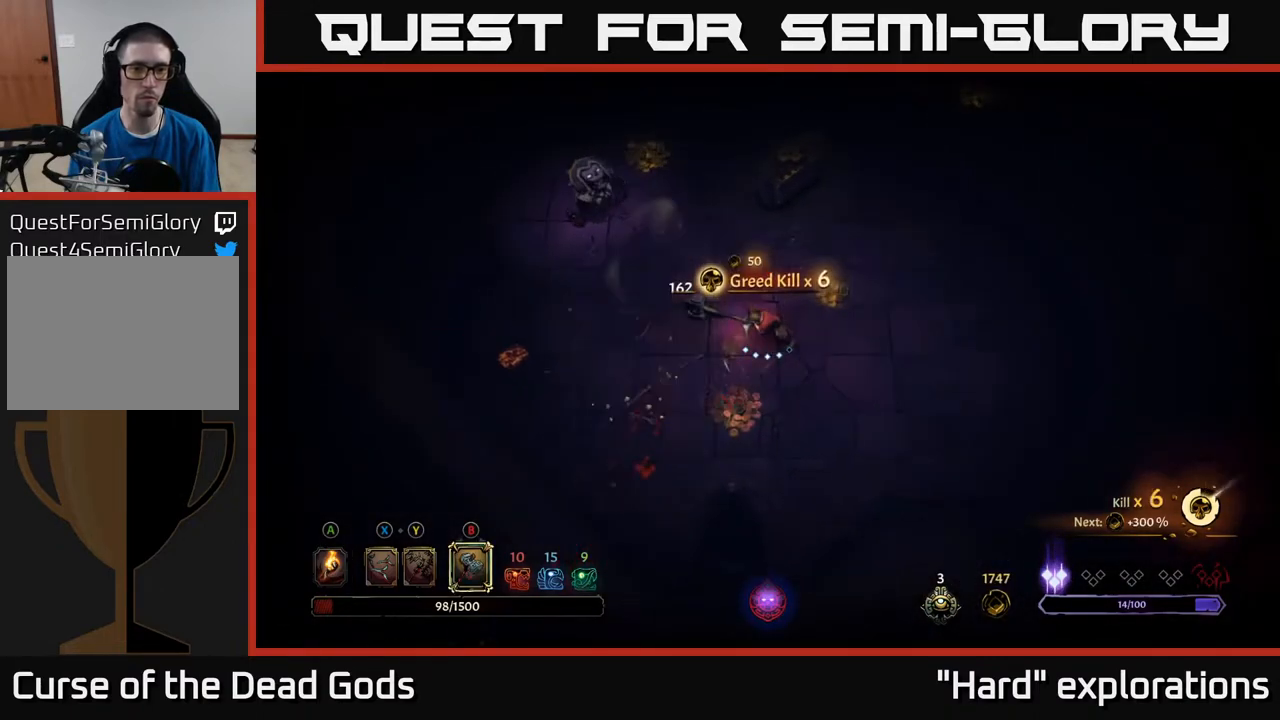
{"buttons": [], "left_stick": "up-right", "right_stick": "center", "events": [[33, "X", "down"], [150, "X", "up"], [150, "left_stick", "up-left"], [450, "left_stick", "up-right"]]}
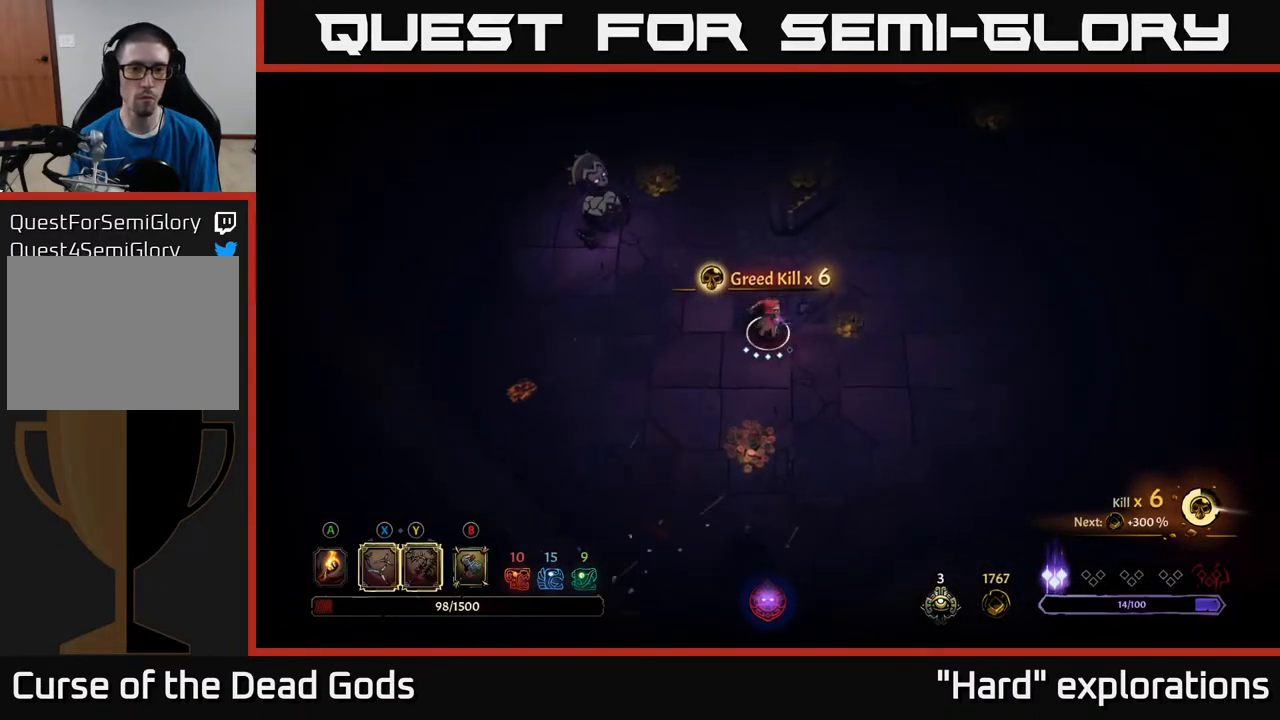
{"buttons": ["Y"], "left_stick": "up-left", "right_stick": "center", "events": [[133, "Y", "down"], [150, "left_stick", "up-left"]]}
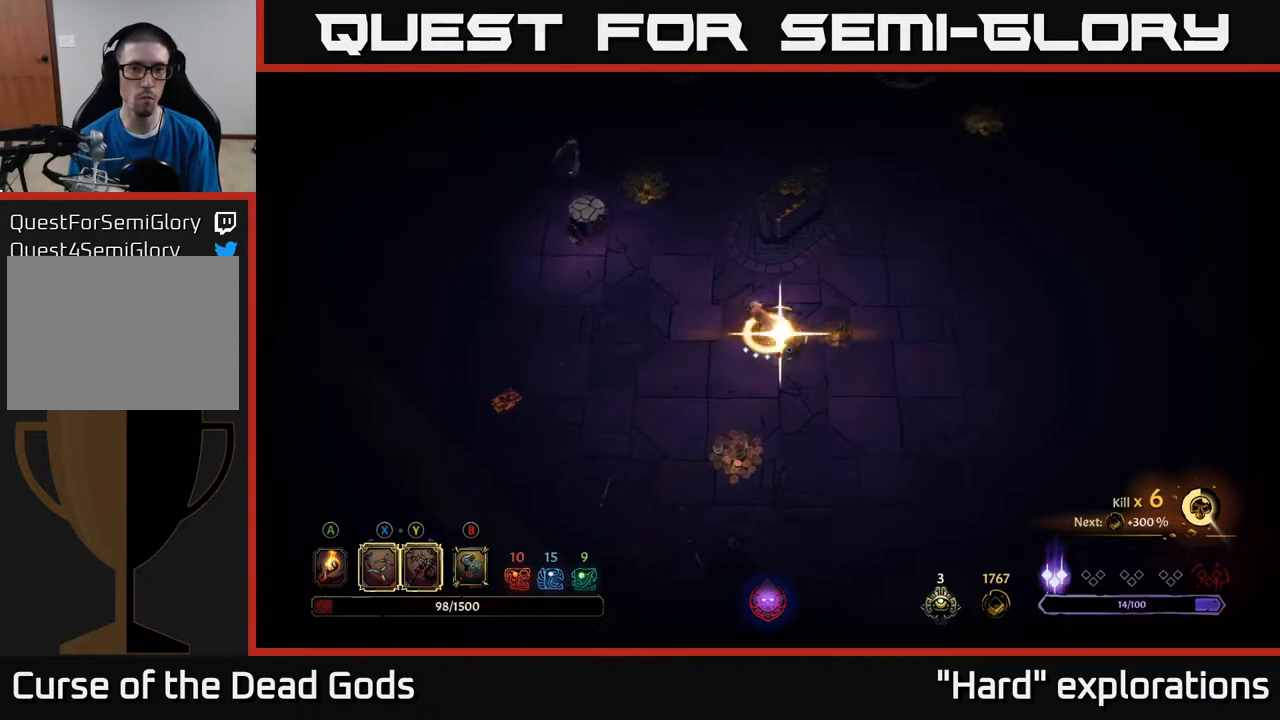
{"buttons": [], "left_stick": "up-left", "right_stick": "center", "events": [[33, "Y", "up"]]}